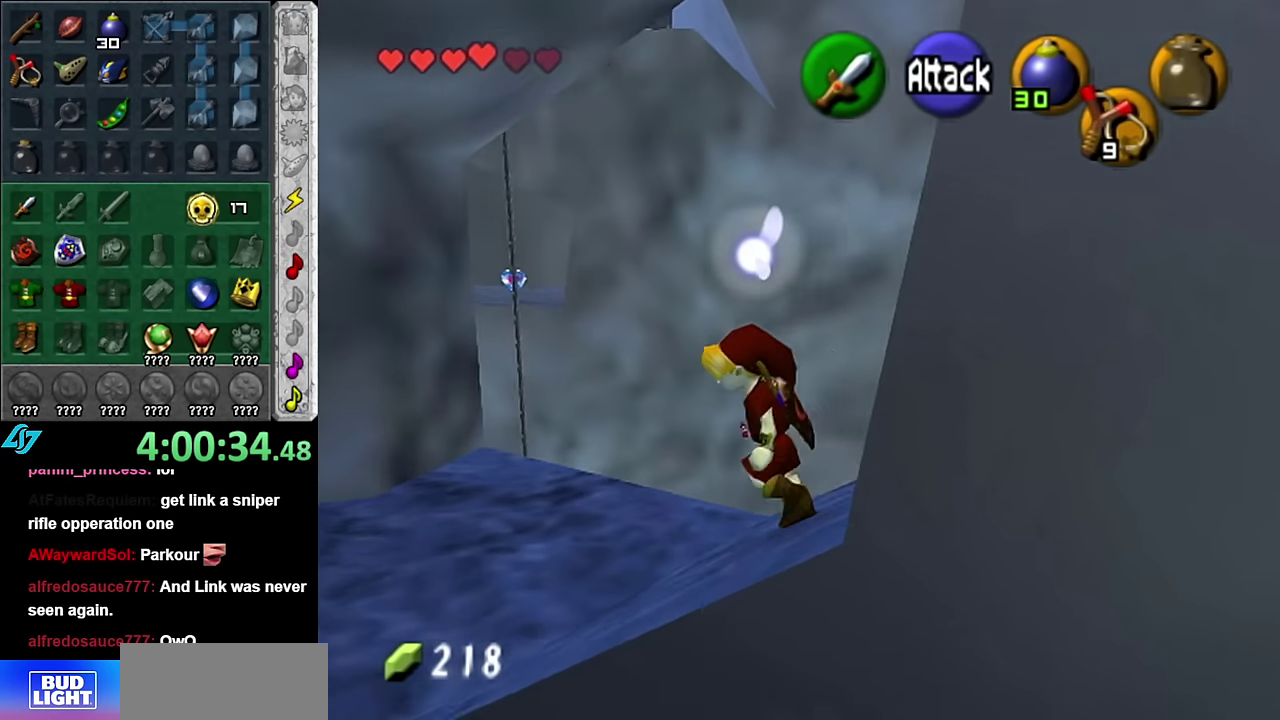
Gameplay with a controller (Nintendo layout); each line is a JSON object with the inputs held at the frame after it. "events" lists button and stick changes between this image and that frame as [ms after this image, input, new state], when the widget could be followed in between. Not read: L2 L3 R2 R3 Y.
{"buttons": [], "left_stick": "up", "right_stick": "center", "events": [[350, "left_stick", "up"]]}
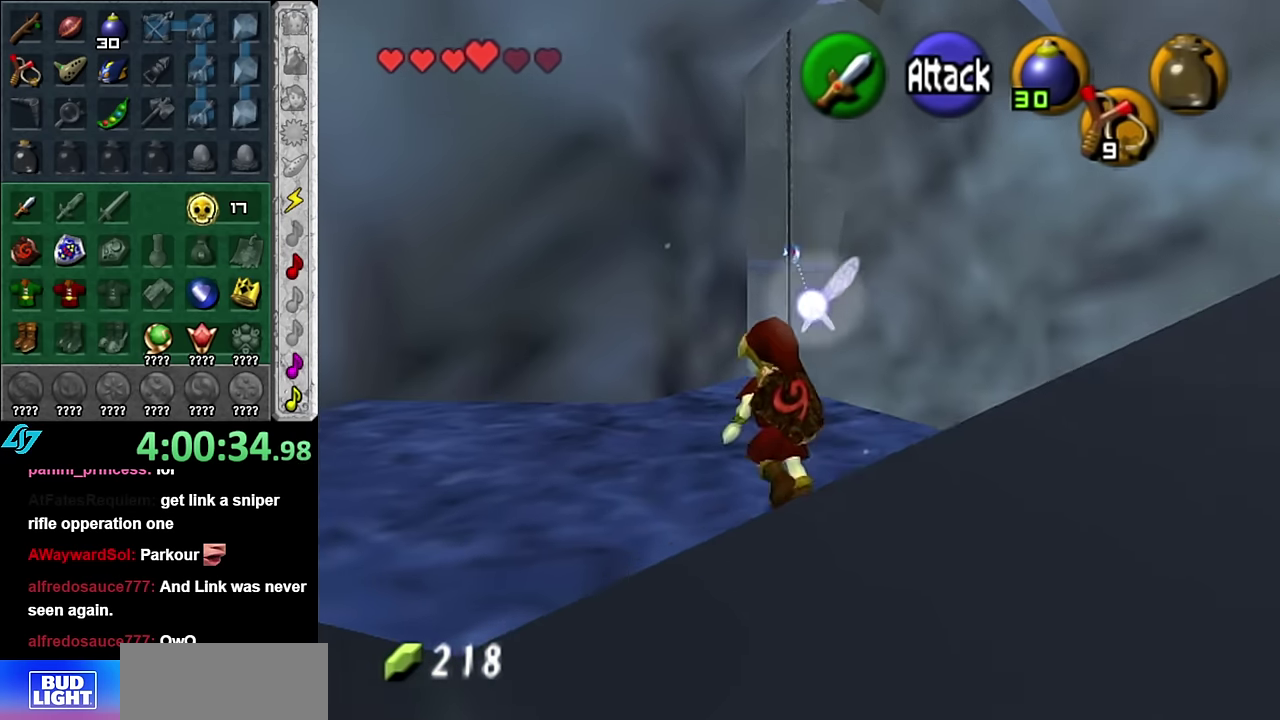
{"buttons": [], "left_stick": "center", "right_stick": "center", "events": [[200, "left_stick", "up-left"], [300, "L1", "down"], [300, "left_stick", "center"], [483, "L1", "up"]]}
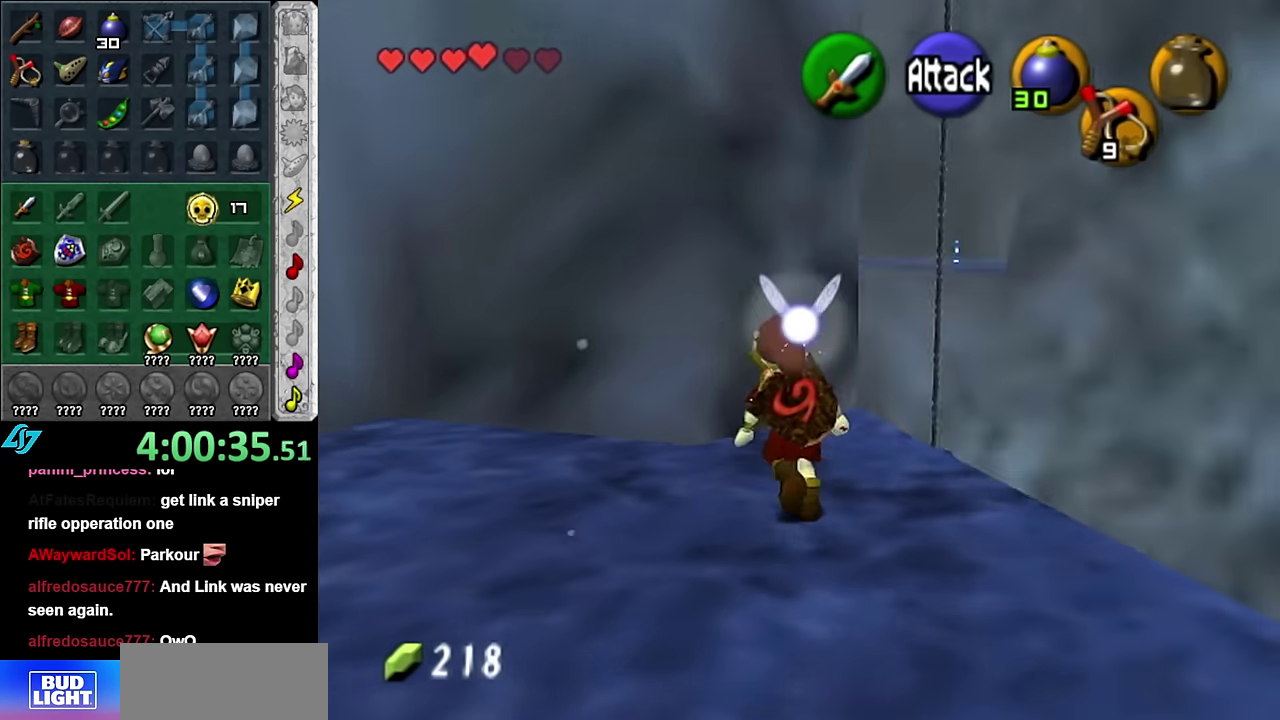
{"buttons": [], "left_stick": "center", "right_stick": "center", "events": []}
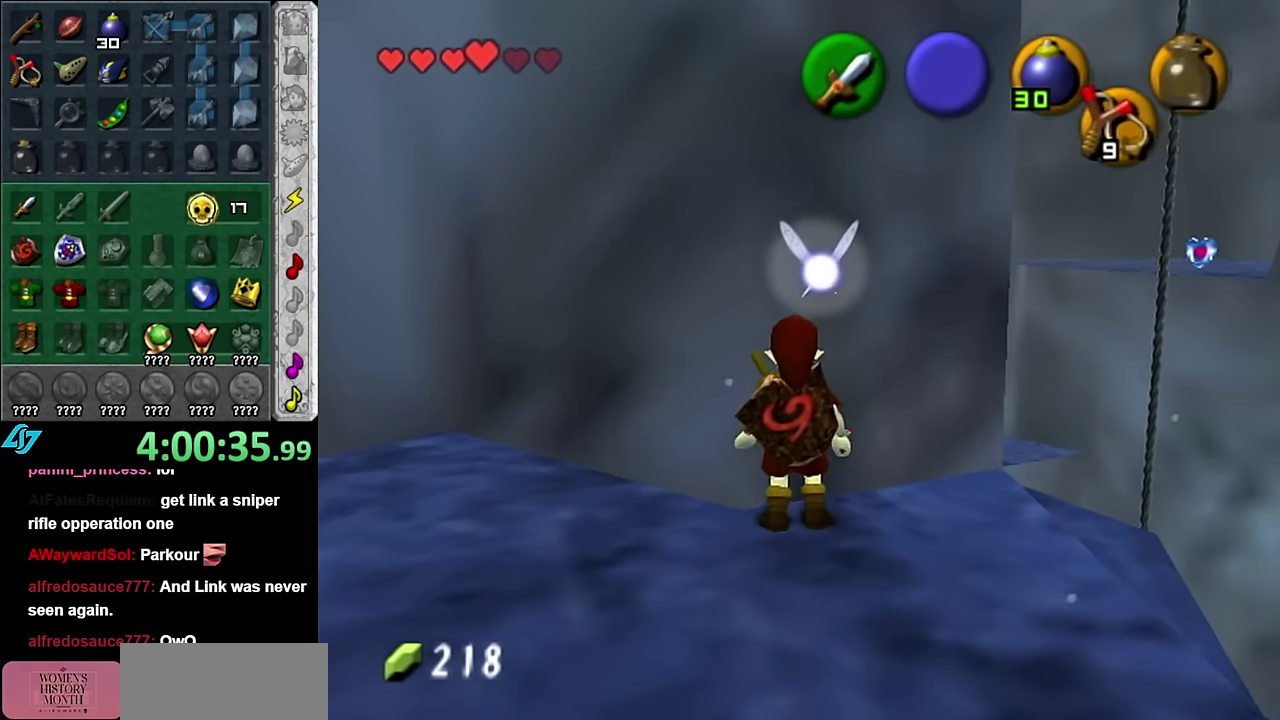
{"buttons": [], "left_stick": "center", "right_stick": "center", "events": [[233, "left_stick", "down"], [416, "left_stick", "center"]]}
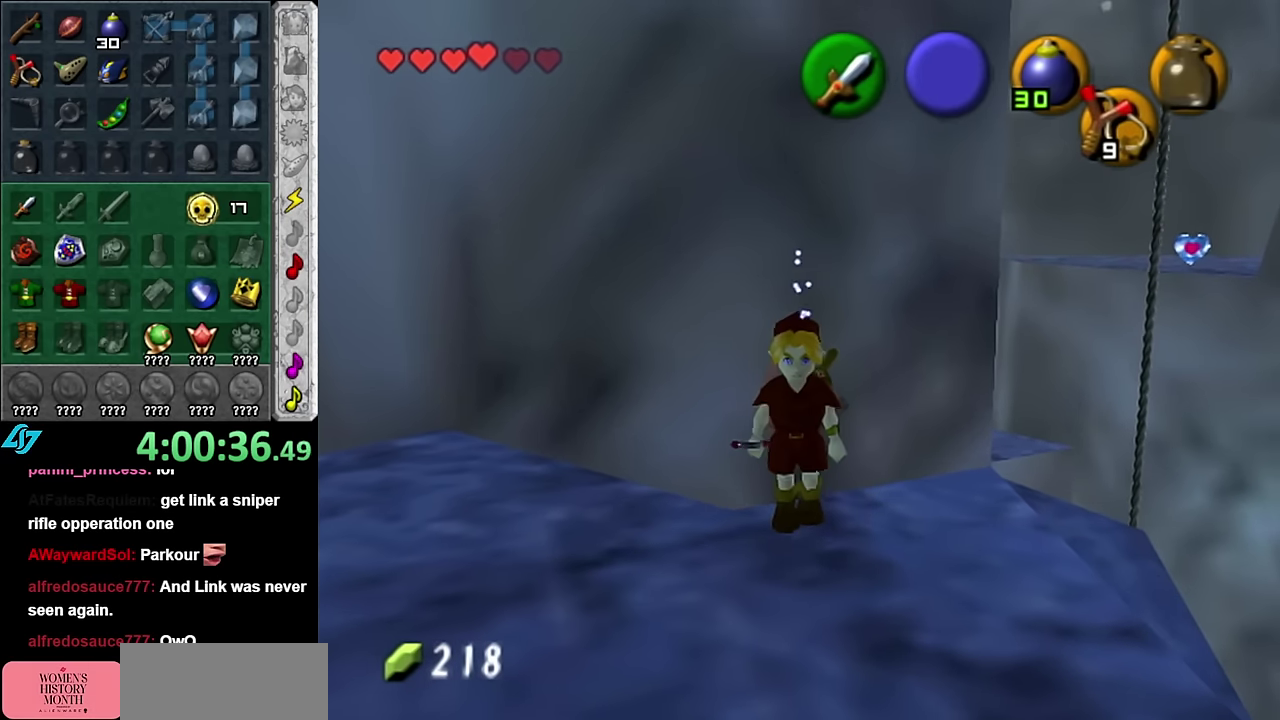
{"buttons": ["R1"], "left_stick": "up", "right_stick": "center", "events": [[50, "B", "down"], [133, "R1", "down"], [200, "B", "up"], [350, "left_stick", "up"]]}
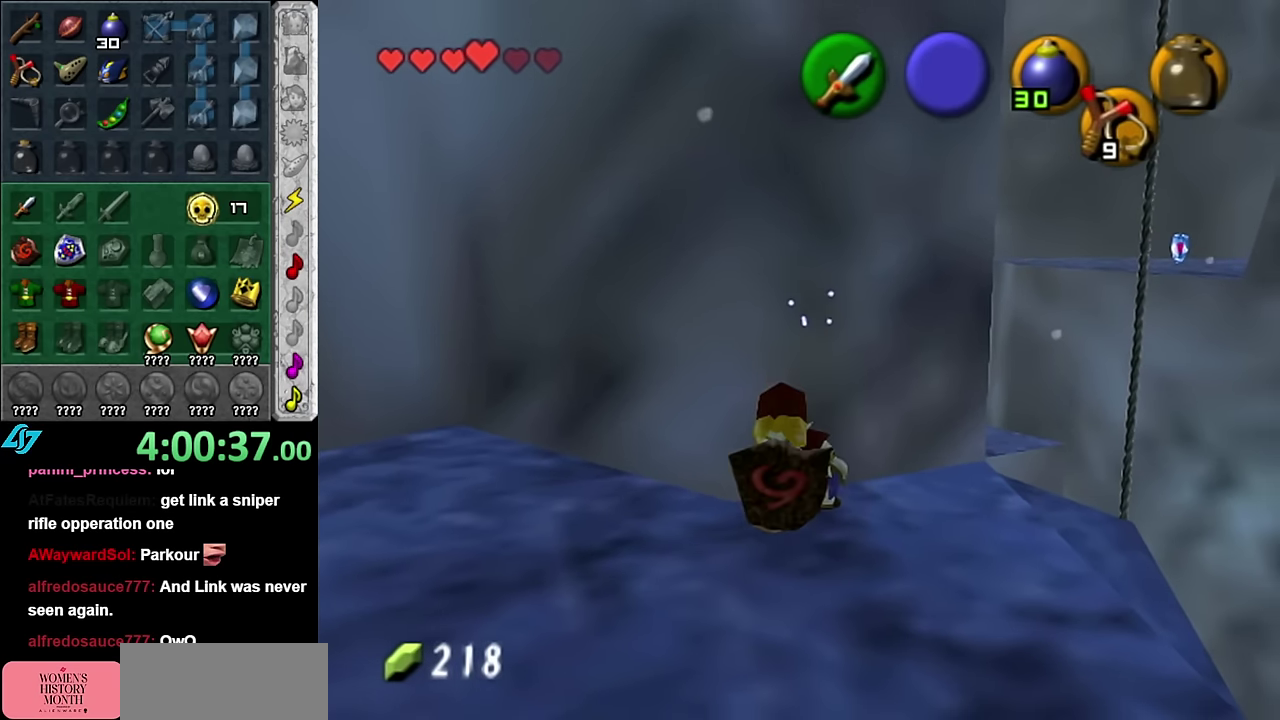
{"buttons": [], "left_stick": "right", "right_stick": "center", "events": [[233, "left_stick", "up-right"], [333, "R1", "up"], [333, "left_stick", "right"]]}
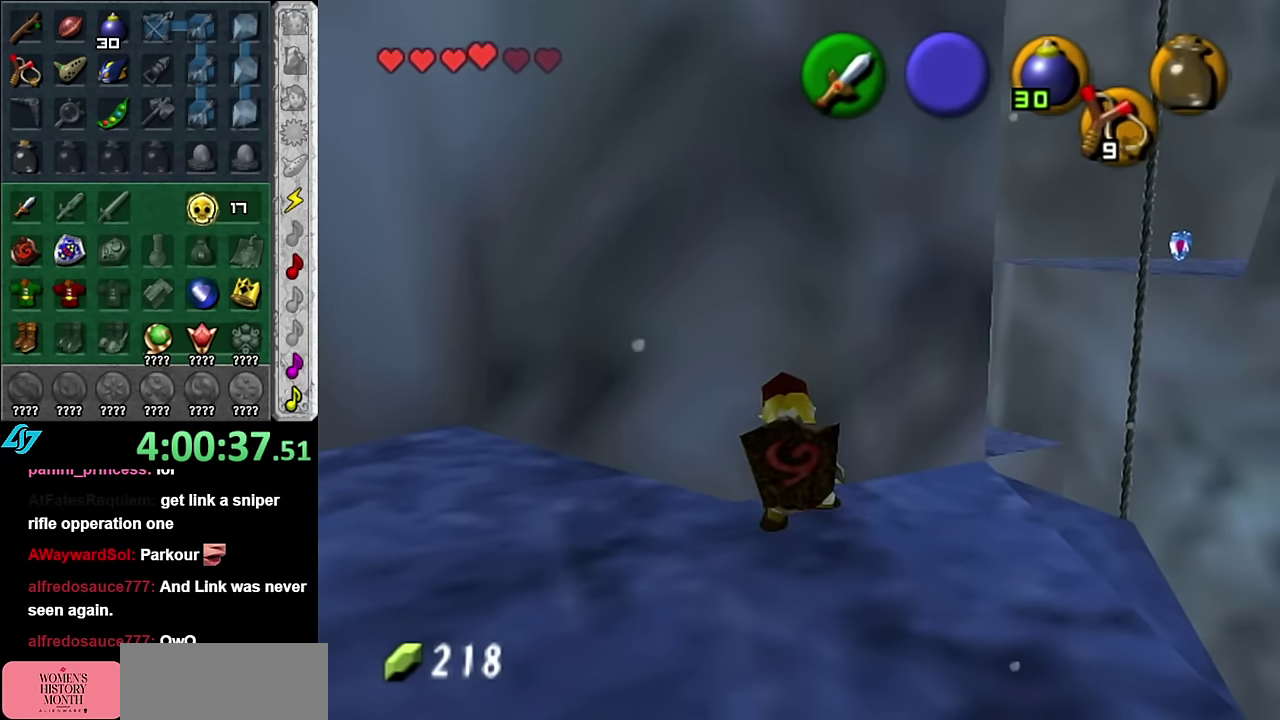
{"buttons": [], "left_stick": "up", "right_stick": "center", "events": [[50, "left_stick", "up-right"], [366, "left_stick", "up"]]}
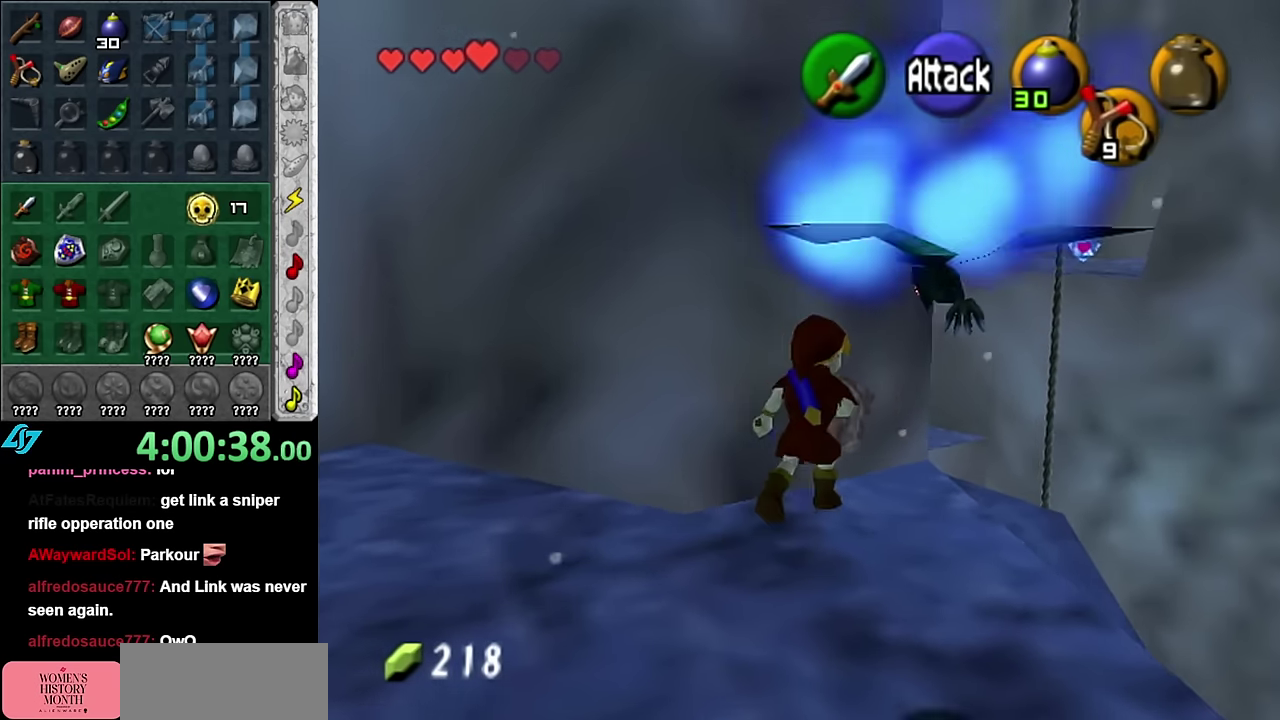
{"buttons": ["R1"], "left_stick": "center", "right_stick": "center", "events": [[16, "left_stick", "center"], [166, "left_stick", "down"], [300, "R1", "down"], [333, "left_stick", "center"]]}
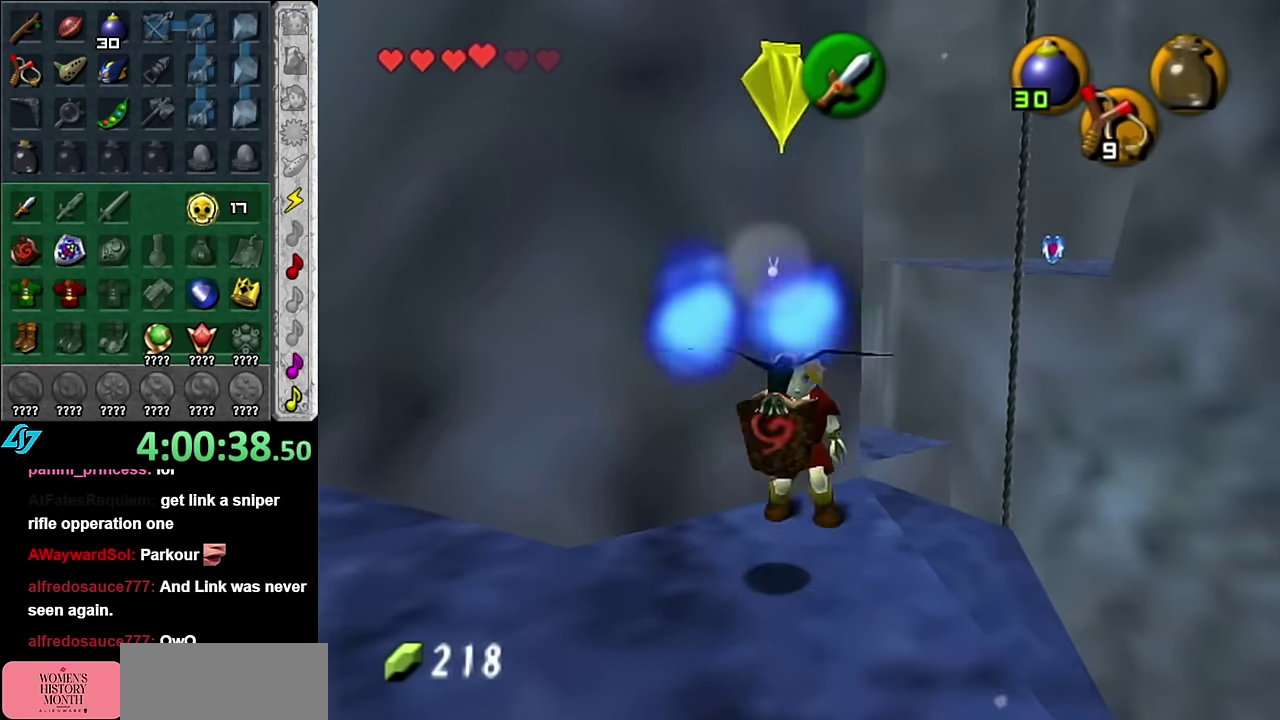
{"buttons": ["R1"], "left_stick": "up-left", "right_stick": "center", "events": [[50, "left_stick", "up"], [266, "left_stick", "up-left"], [333, "B", "down"], [483, "B", "up"]]}
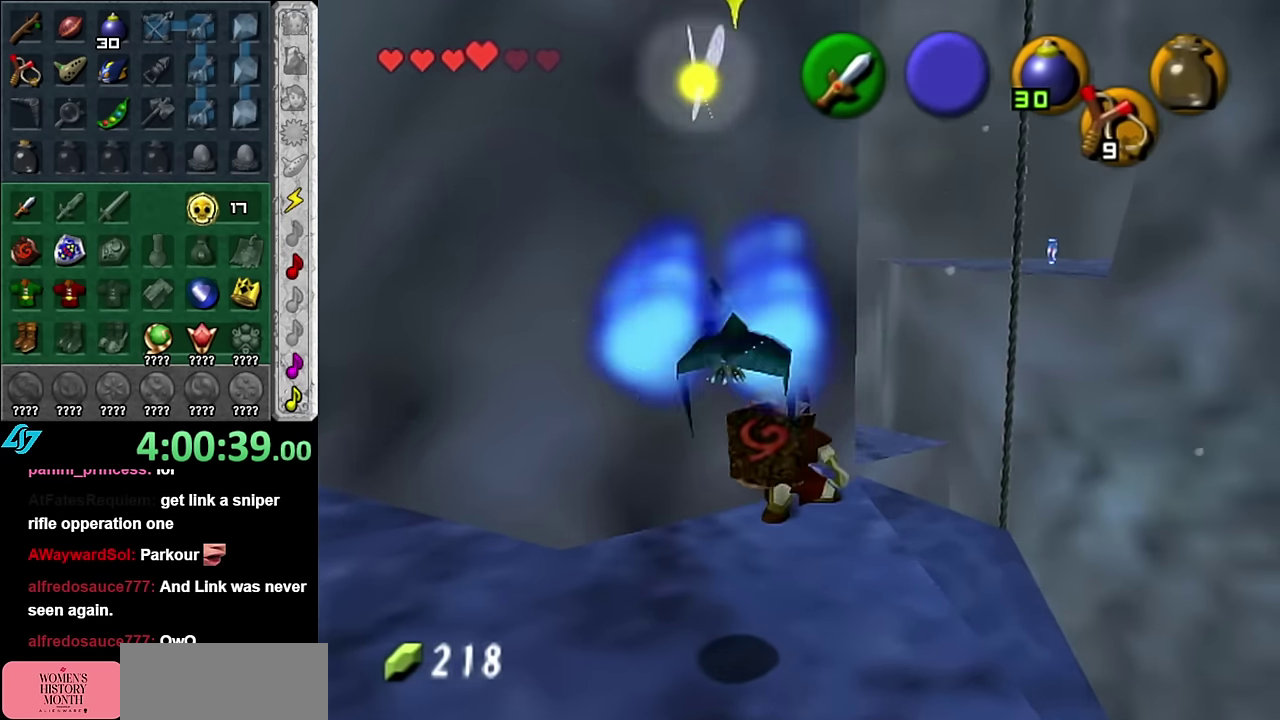
{"buttons": [], "left_stick": "center", "right_stick": "center", "events": [[83, "B", "down"], [200, "B", "up"], [450, "left_stick", "center"], [484, "R1", "up"]]}
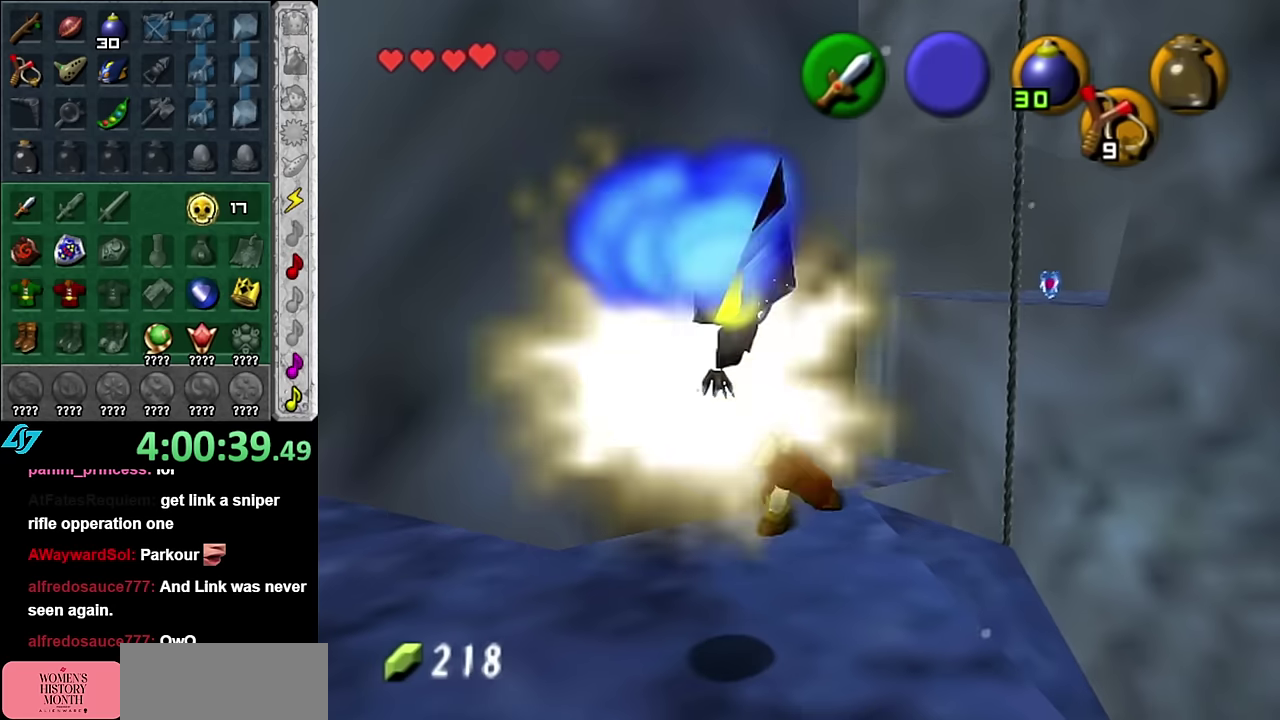
{"buttons": ["L1"], "left_stick": "center", "right_stick": "center", "events": [[134, "left_stick", "up-left"], [300, "L1", "down"], [300, "left_stick", "center"]]}
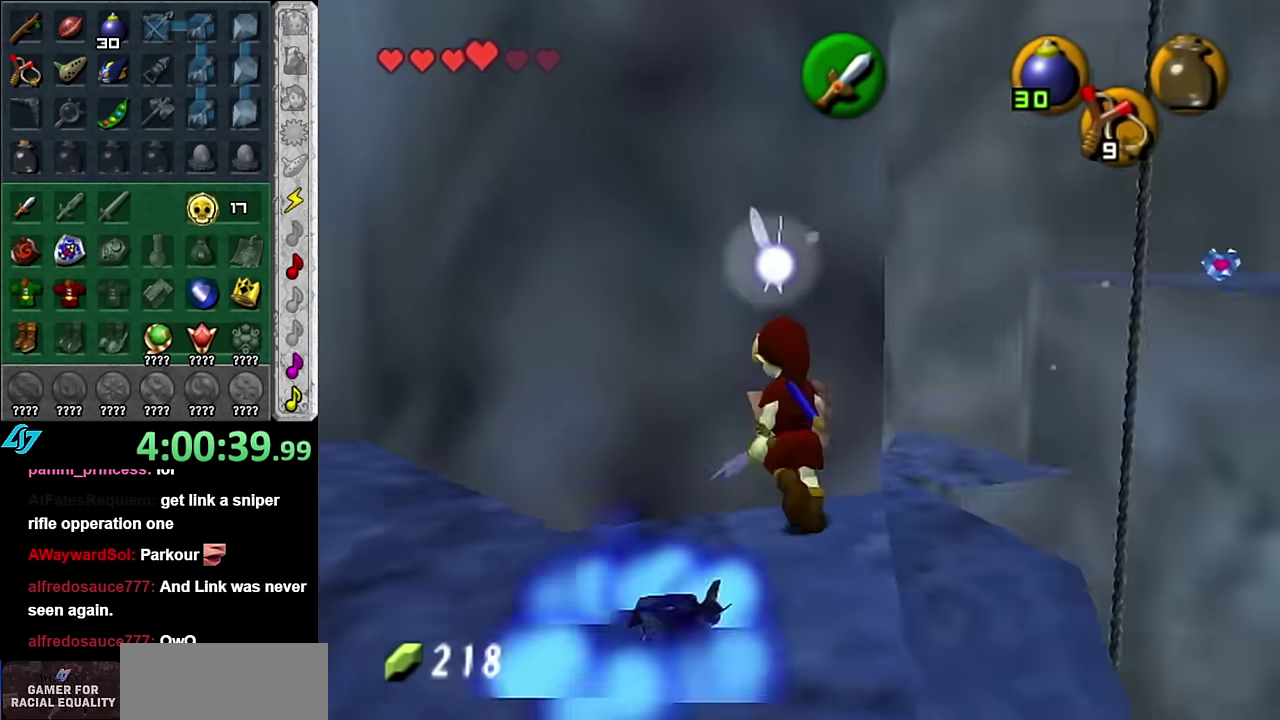
{"buttons": [], "left_stick": "up-right", "right_stick": "center", "events": [[17, "L1", "up"], [167, "left_stick", "right"], [300, "left_stick", "up-right"]]}
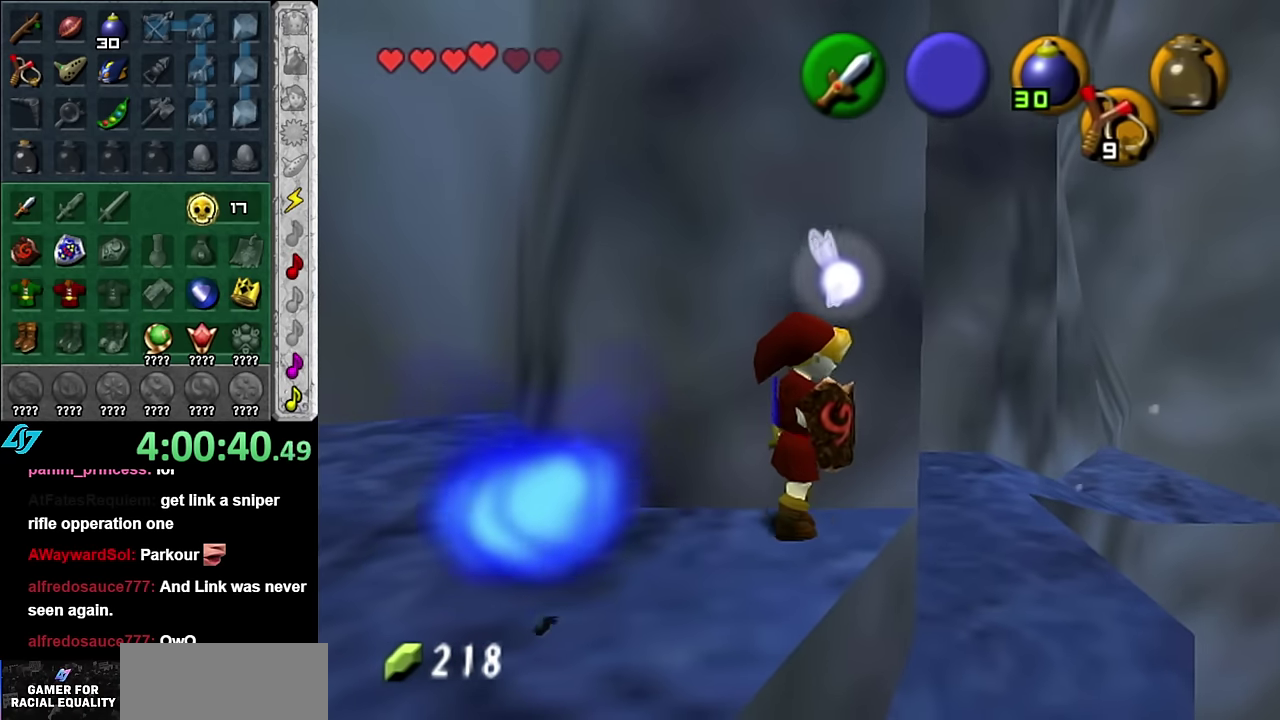
{"buttons": [], "left_stick": "up-right", "right_stick": "center"}
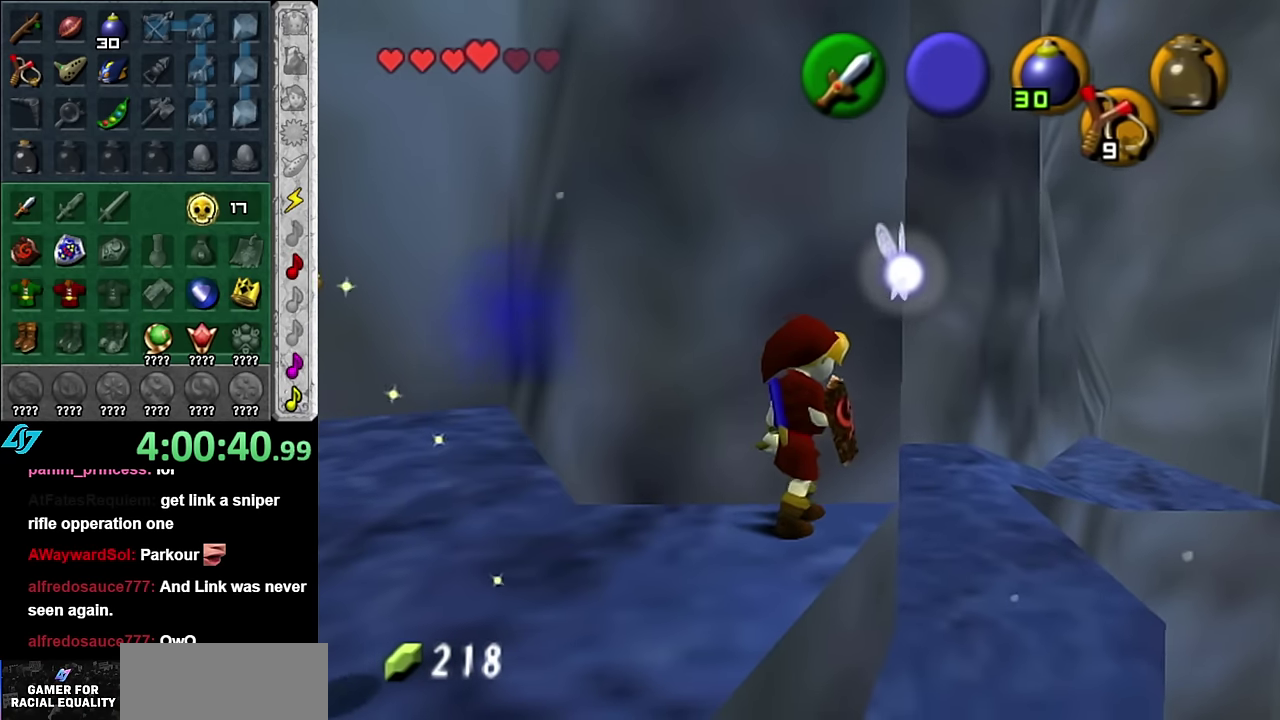
{"buttons": [], "left_stick": "up-right", "right_stick": "center", "events": []}
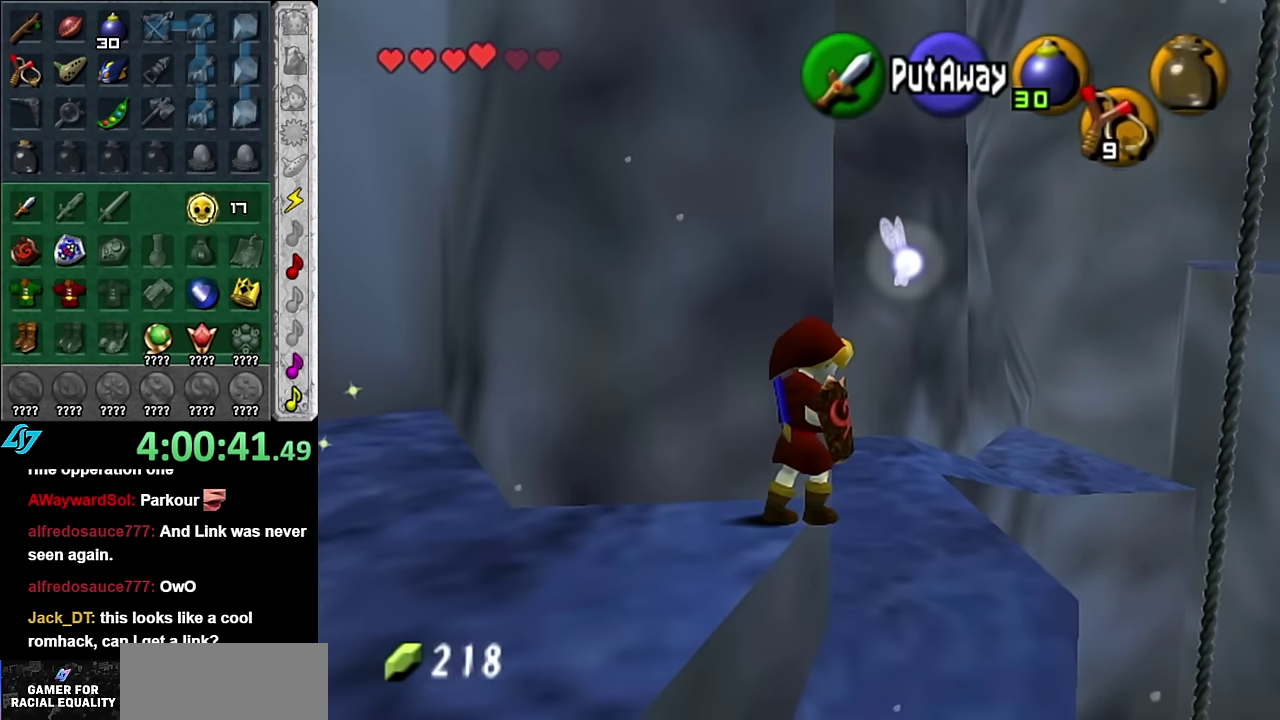
{"buttons": [], "left_stick": "down-left", "right_stick": "center", "events": [[317, "left_stick", "center"], [484, "left_stick", "down-left"]]}
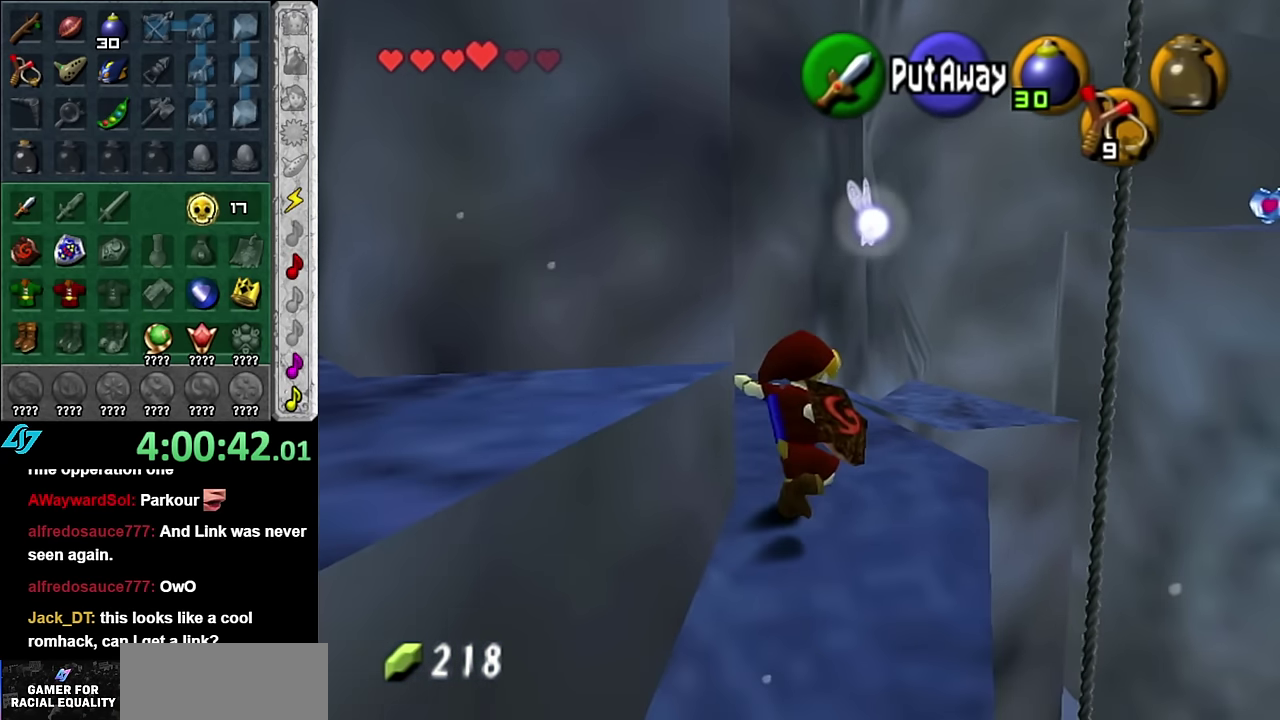
{"buttons": [], "left_stick": "up", "right_stick": "center", "events": [[67, "L1", "down"], [100, "left_stick", "center"], [300, "L1", "up"], [384, "left_stick", "up"]]}
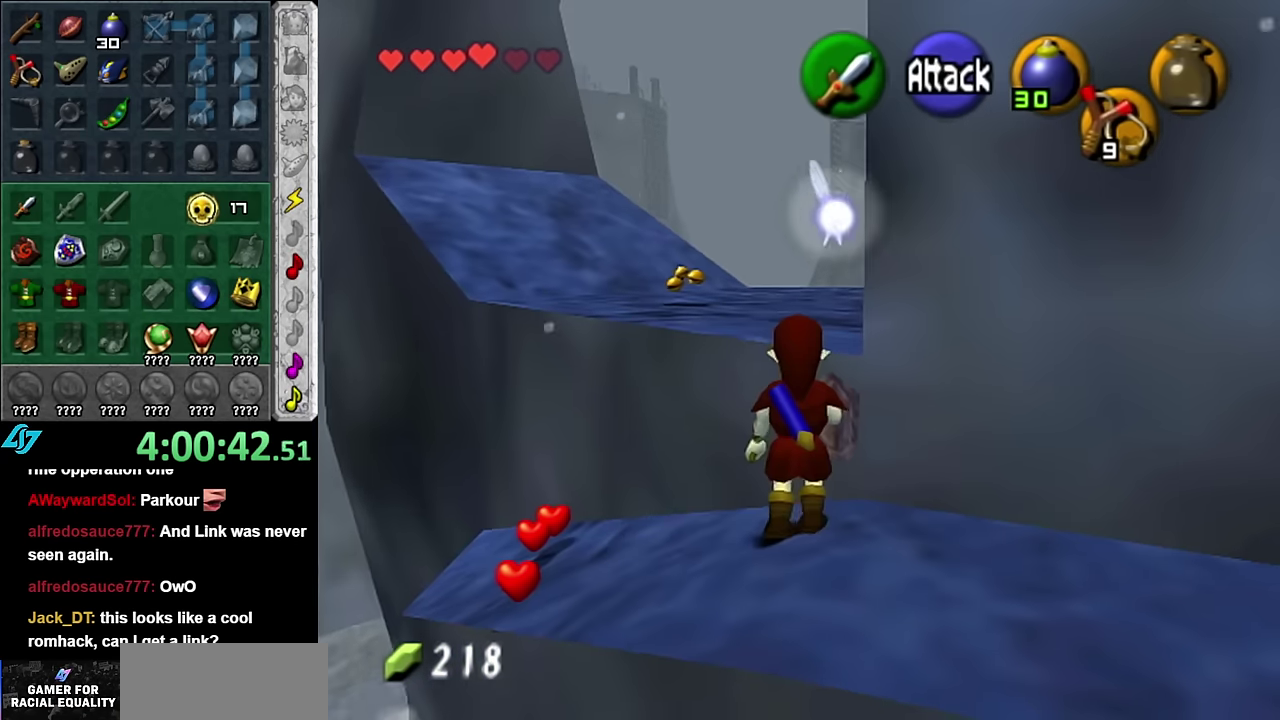
{"buttons": ["A"], "left_stick": "up", "right_stick": "center", "events": [[300, "left_stick", "up-right"], [350, "A", "down"], [484, "left_stick", "up"]]}
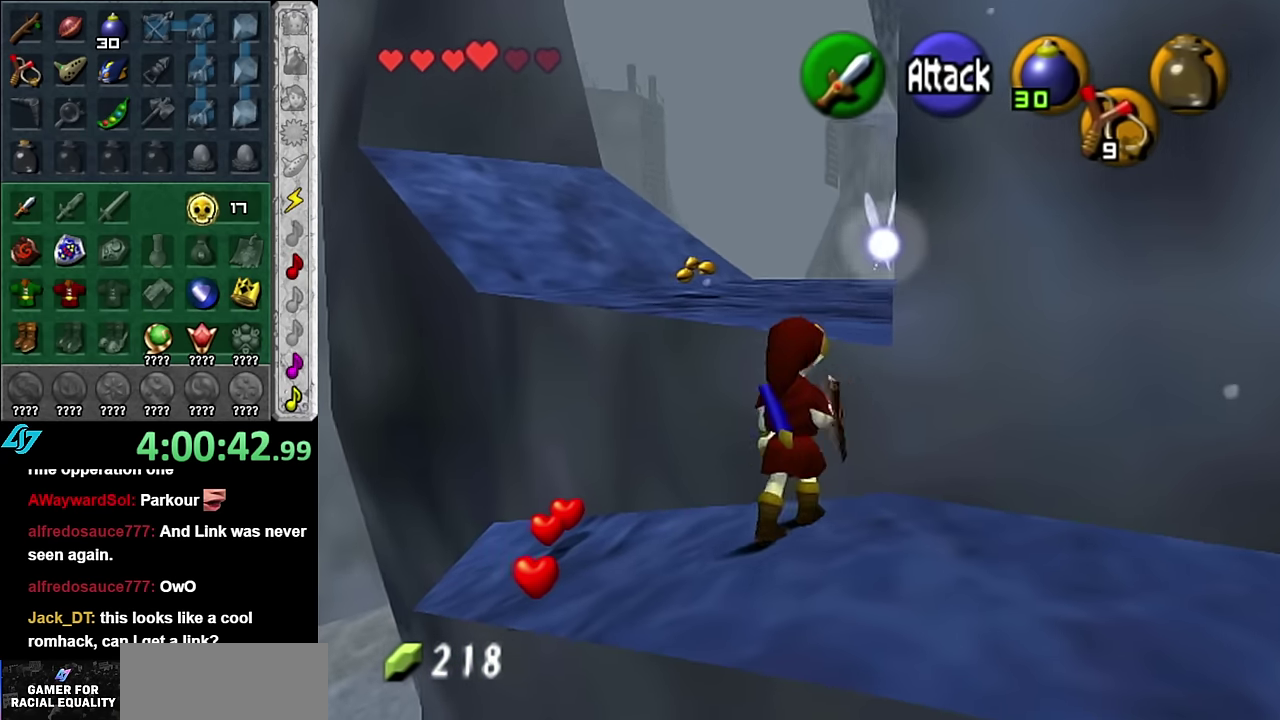
{"buttons": [], "left_stick": "up", "right_stick": "center", "events": [[50, "A", "up"]]}
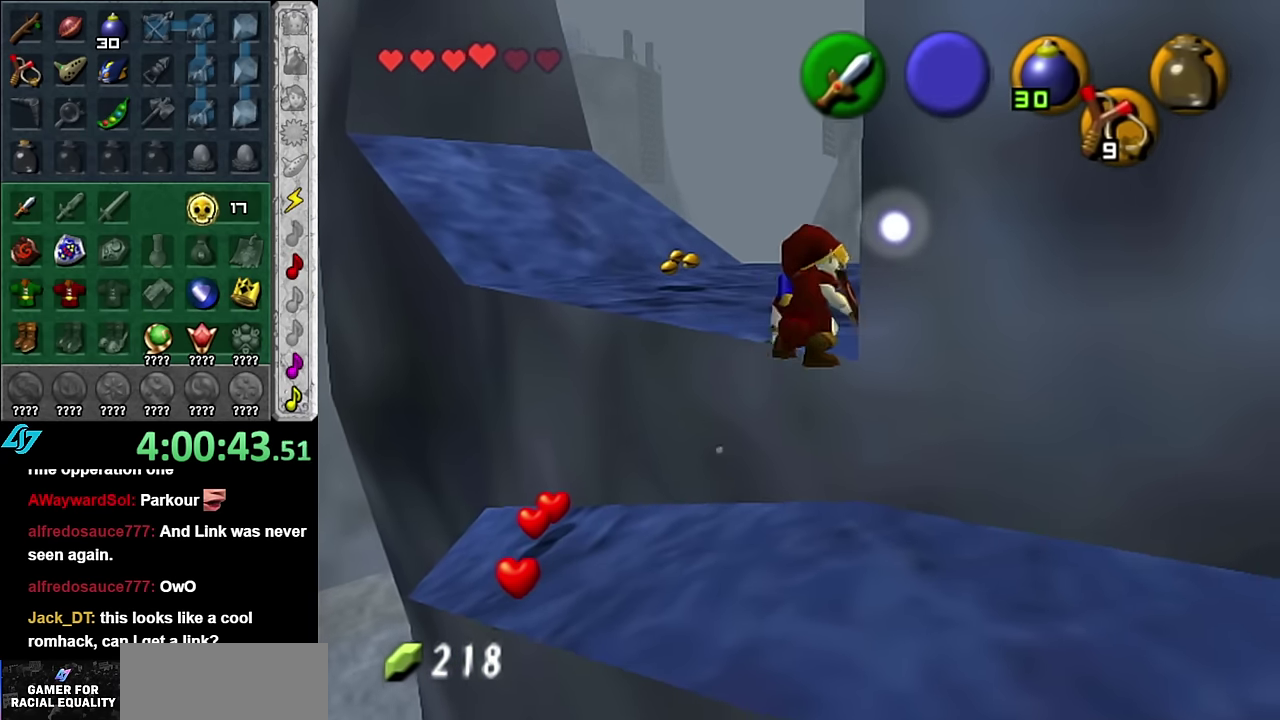
{"buttons": [], "left_stick": "up-left", "right_stick": "center", "events": [[17, "left_stick", "up-left"]]}
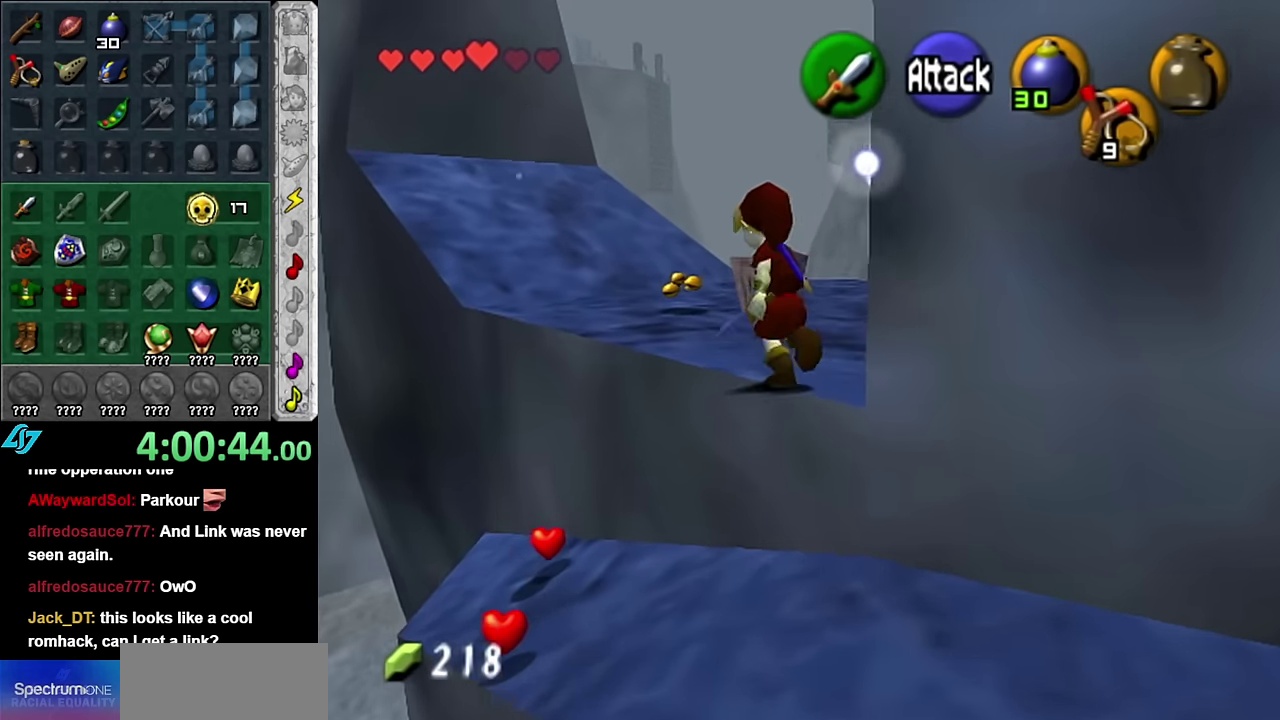
{"buttons": [], "left_stick": "center", "right_stick": "center"}
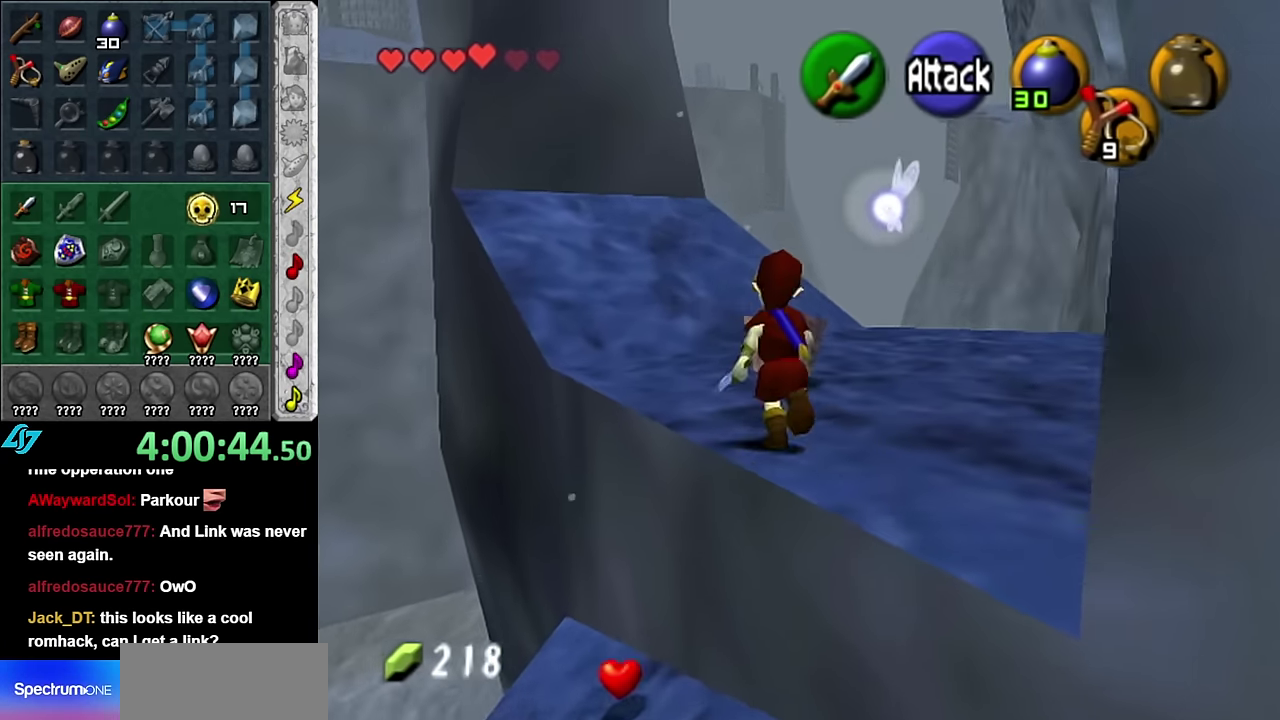
{"buttons": [], "left_stick": "center", "right_stick": "center"}
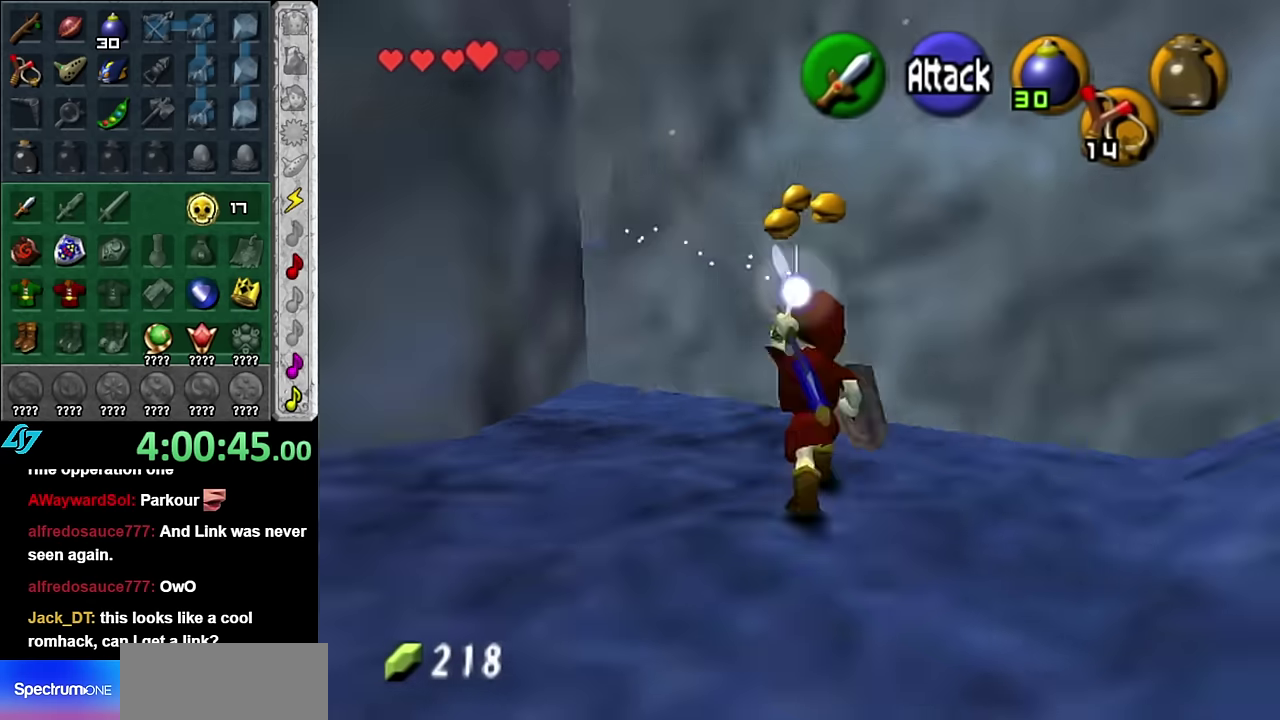
{"buttons": [], "left_stick": "up", "right_stick": "center", "events": [[17, "left_stick", "up"]]}
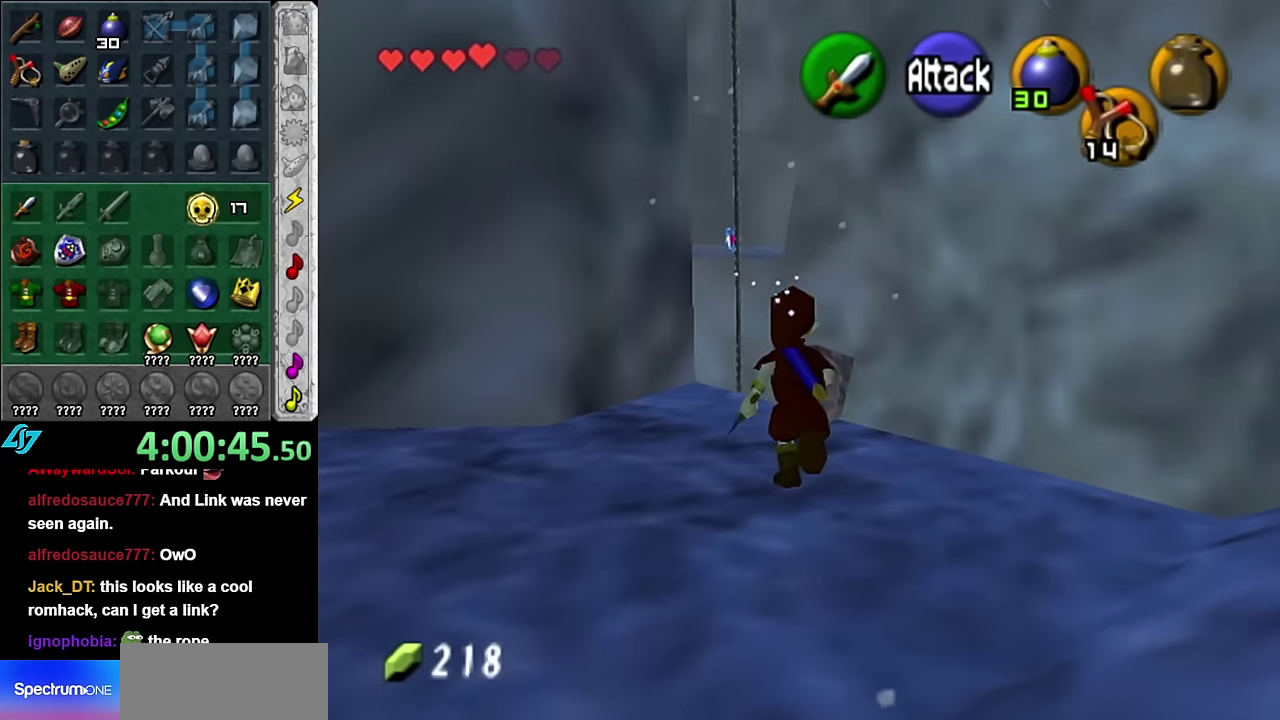
{"buttons": [], "left_stick": "up", "right_stick": "center", "events": []}
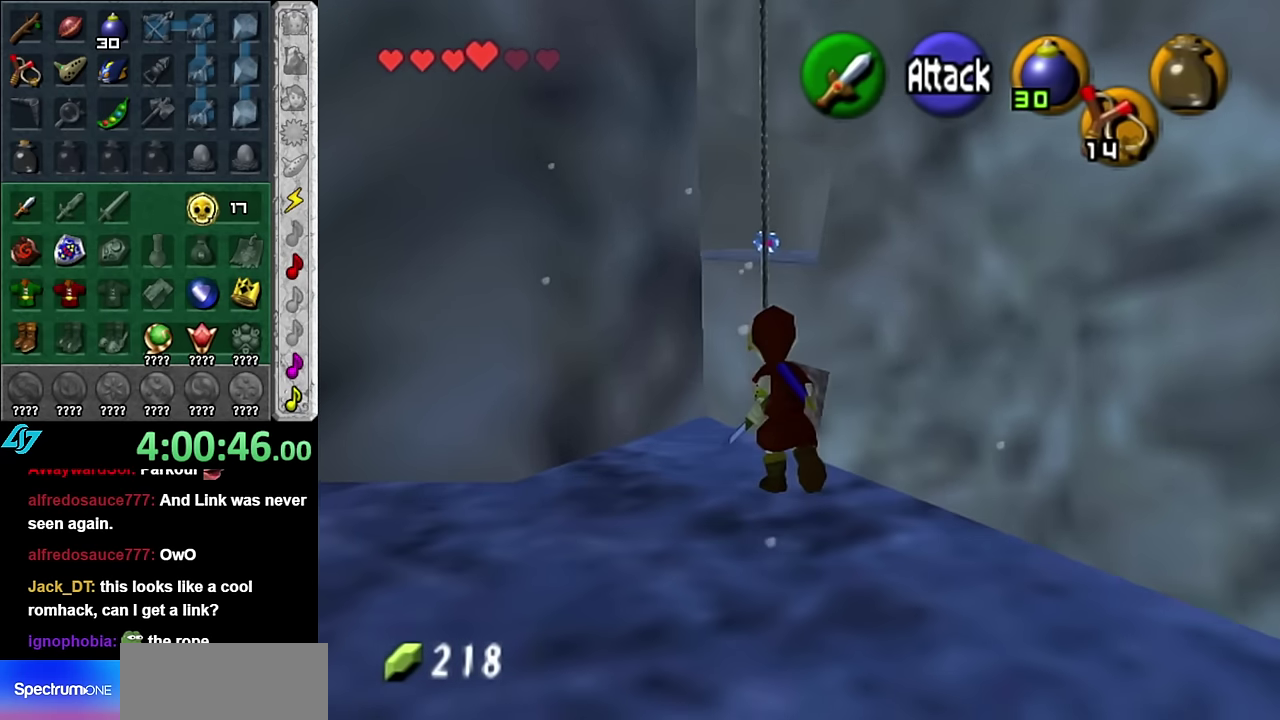
{"buttons": [], "left_stick": "down", "right_stick": "center", "events": [[450, "left_stick", "down"]]}
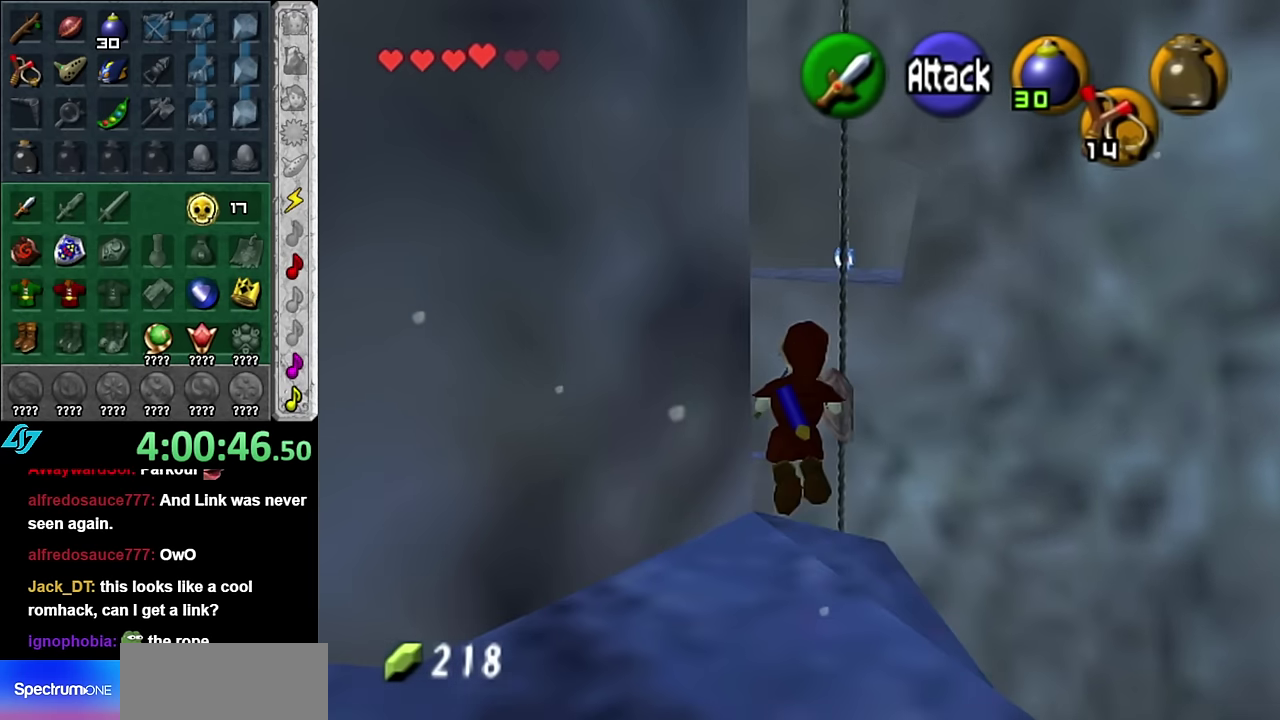
{"buttons": [], "left_stick": "center", "right_stick": "center", "events": [[367, "left_stick", "center"]]}
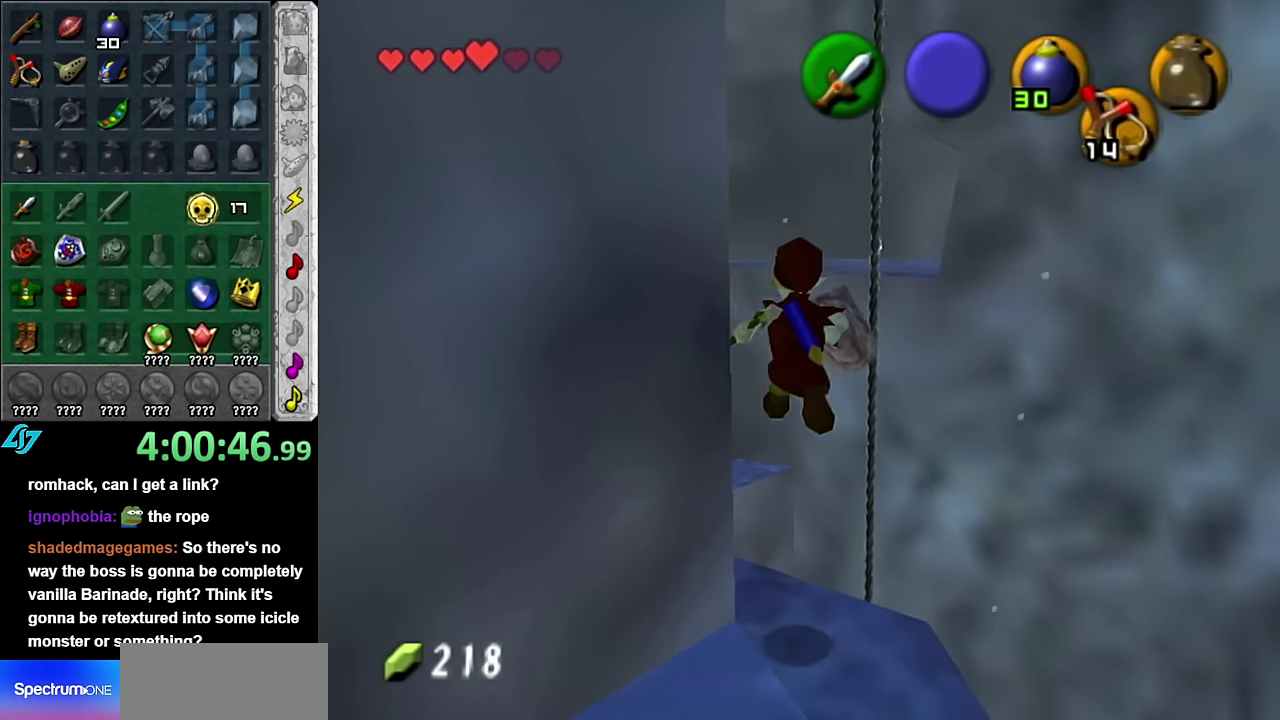
{"buttons": ["L1"], "left_stick": "center", "right_stick": "center", "events": [[167, "left_stick", "up-left"], [300, "L1", "down"], [300, "left_stick", "center"]]}
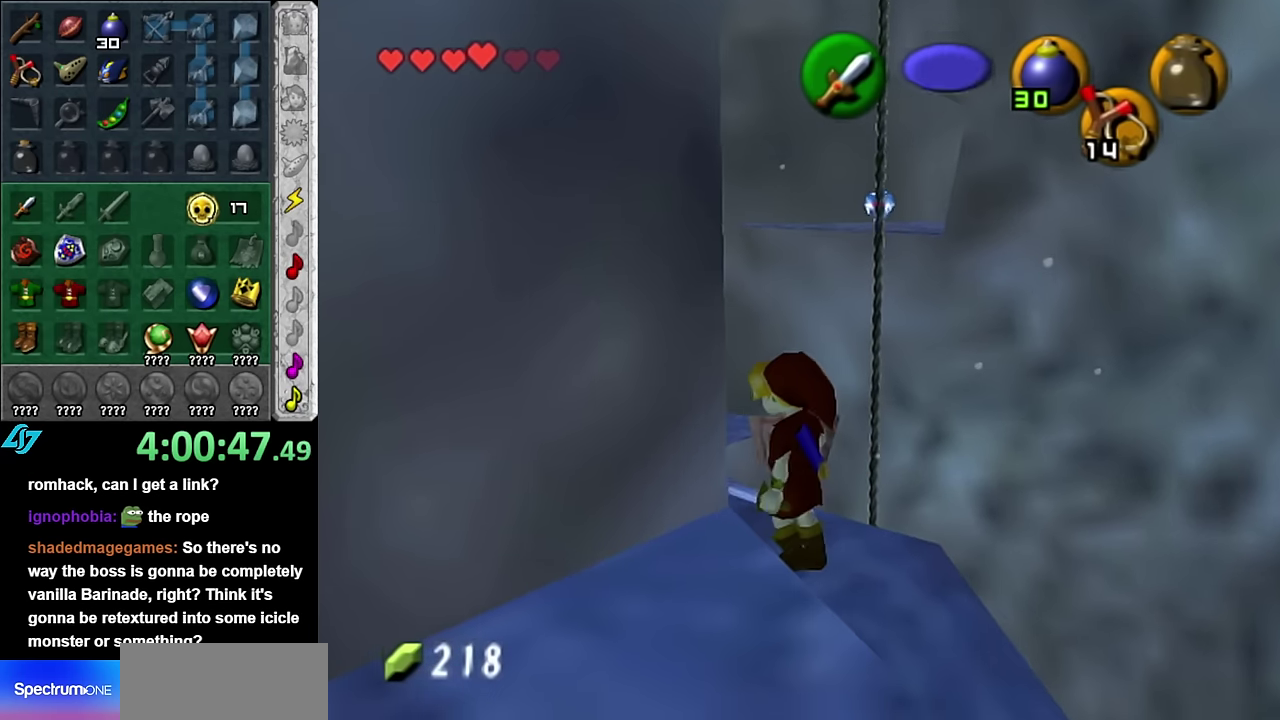
{"buttons": [], "left_stick": "up", "right_stick": "center", "events": [[17, "L1", "up"], [133, "left_stick", "up"]]}
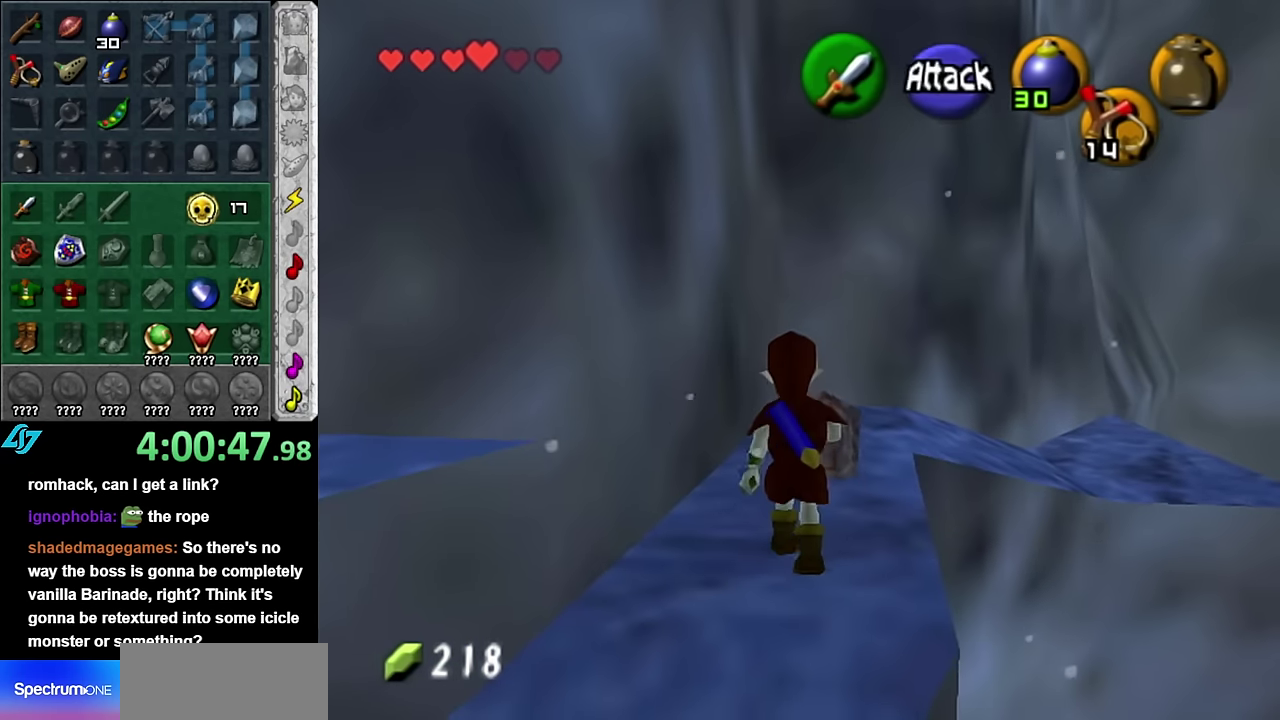
{"buttons": [], "left_stick": "up", "right_stick": "center", "events": []}
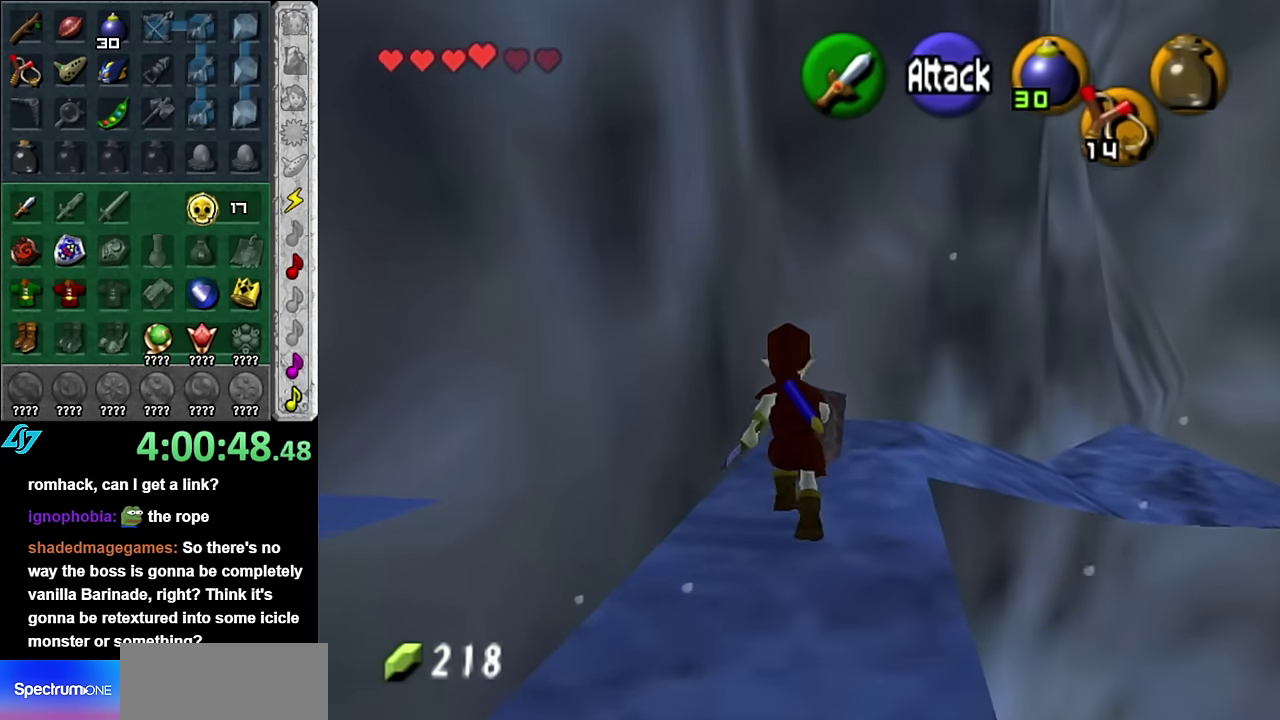
{"buttons": [], "left_stick": "up-right", "right_stick": "center", "events": [[167, "left_stick", "up-right"]]}
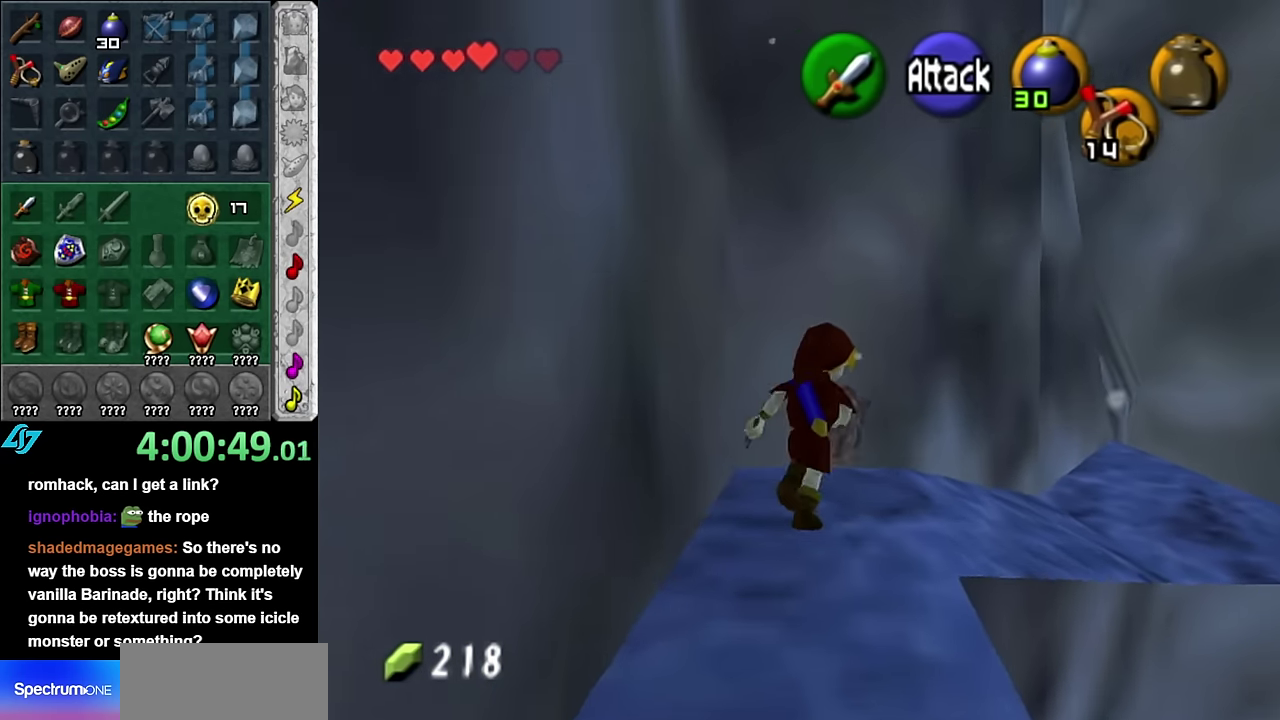
{"buttons": [], "left_stick": "up-right", "right_stick": "center", "events": []}